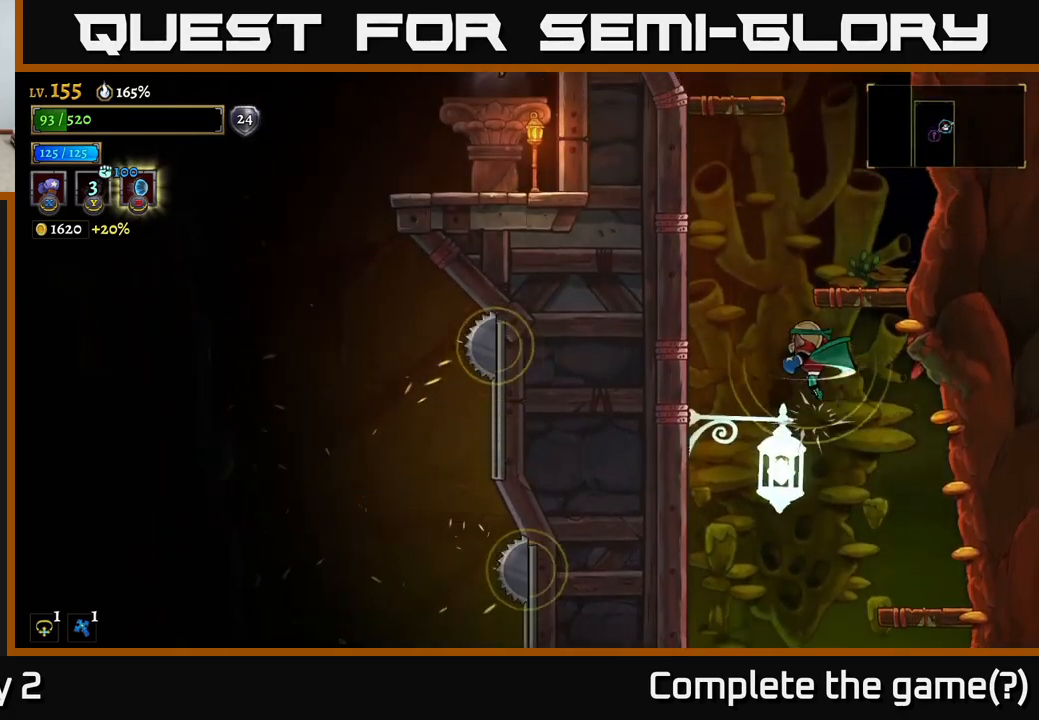
Gameplay with a controller (Xbox layout); each line is a JSON object with the inputs held at the frame after it. "events" lists button and stick changes between this image and that frame as [ms after this image, input, new state], when the widget could be followed in between.
{"buttons": [], "left_stick": "right", "right_stick": "center", "events": [[150, "L1", "up"], [333, "A", "down"], [433, "A", "up"], [433, "left_stick", "right"]]}
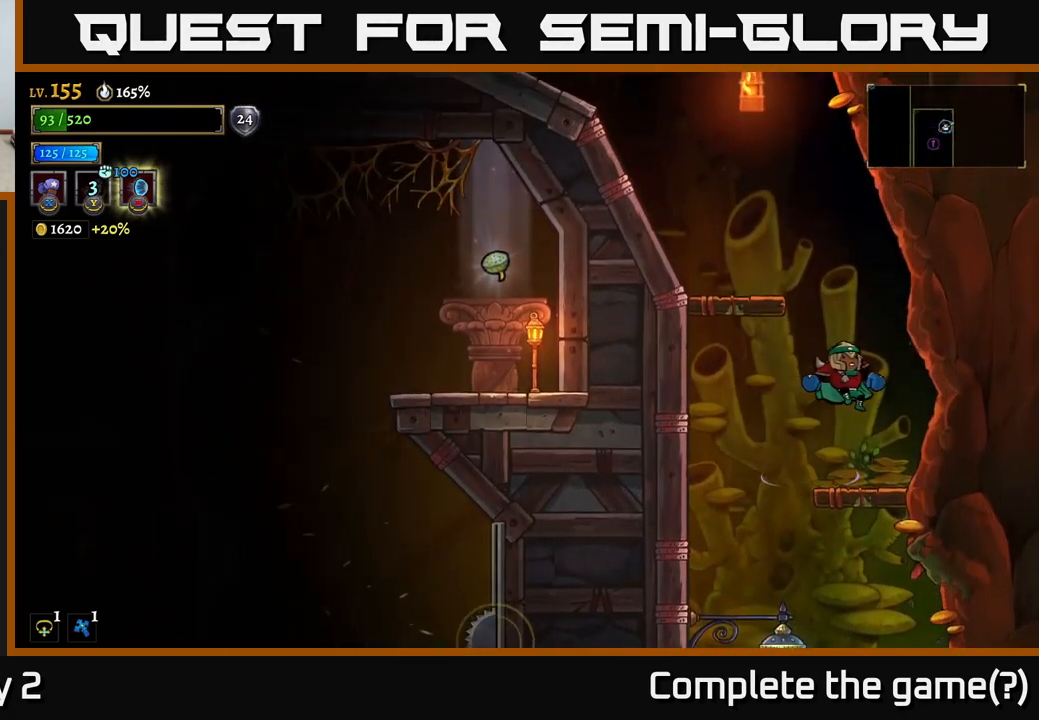
{"buttons": [], "left_stick": "center", "right_stick": "center", "events": [[117, "left_stick", "center"]]}
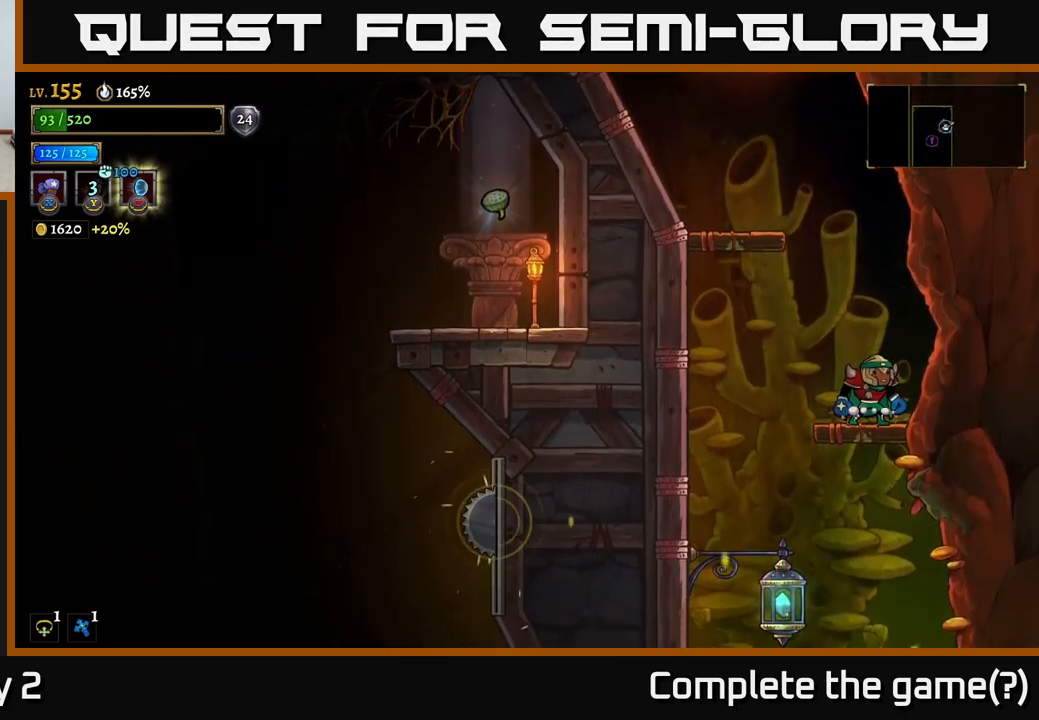
{"buttons": [], "left_stick": "center", "right_stick": "center", "events": []}
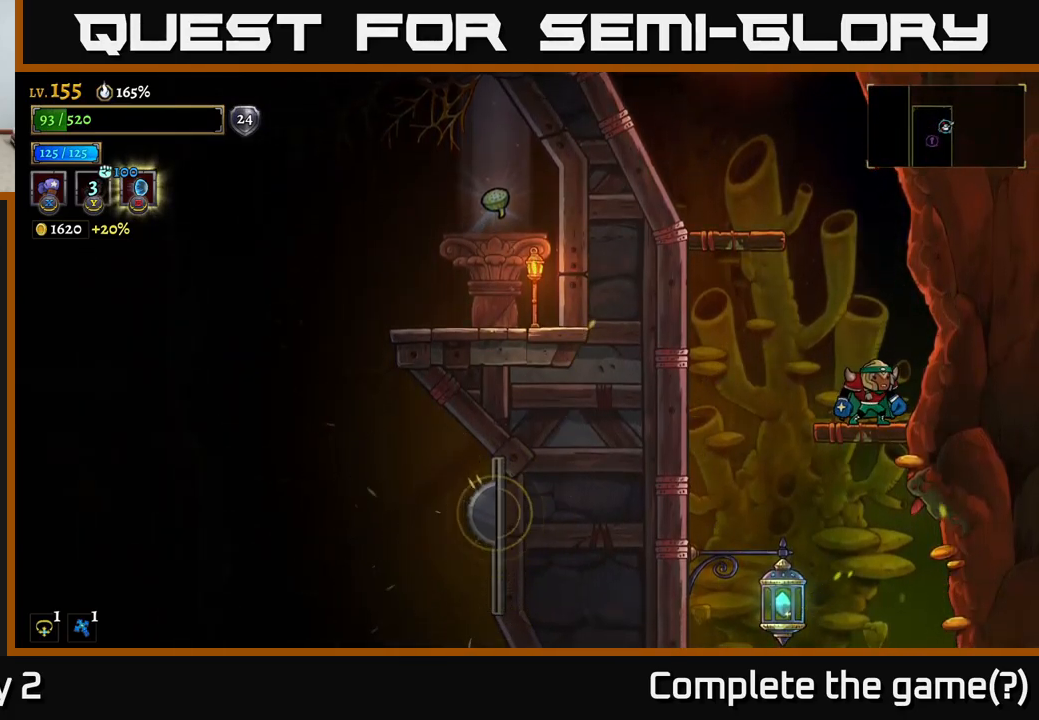
{"buttons": [], "left_stick": "center", "right_stick": "center", "events": []}
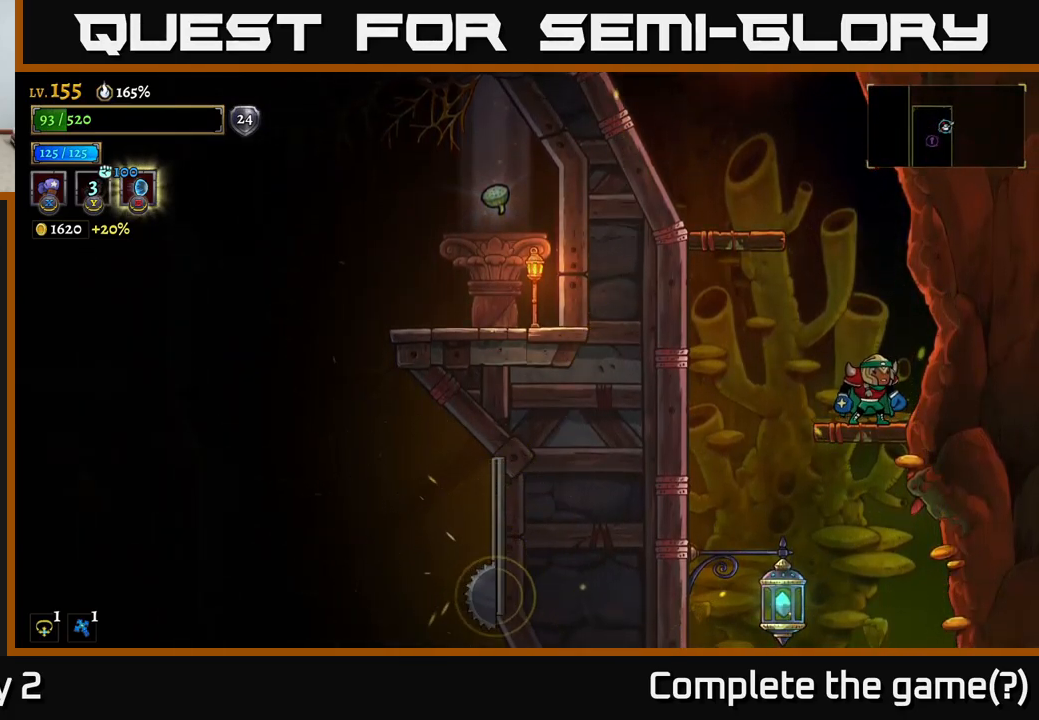
{"buttons": [], "left_stick": "left", "right_stick": "center", "events": [[300, "left_stick", "left"]]}
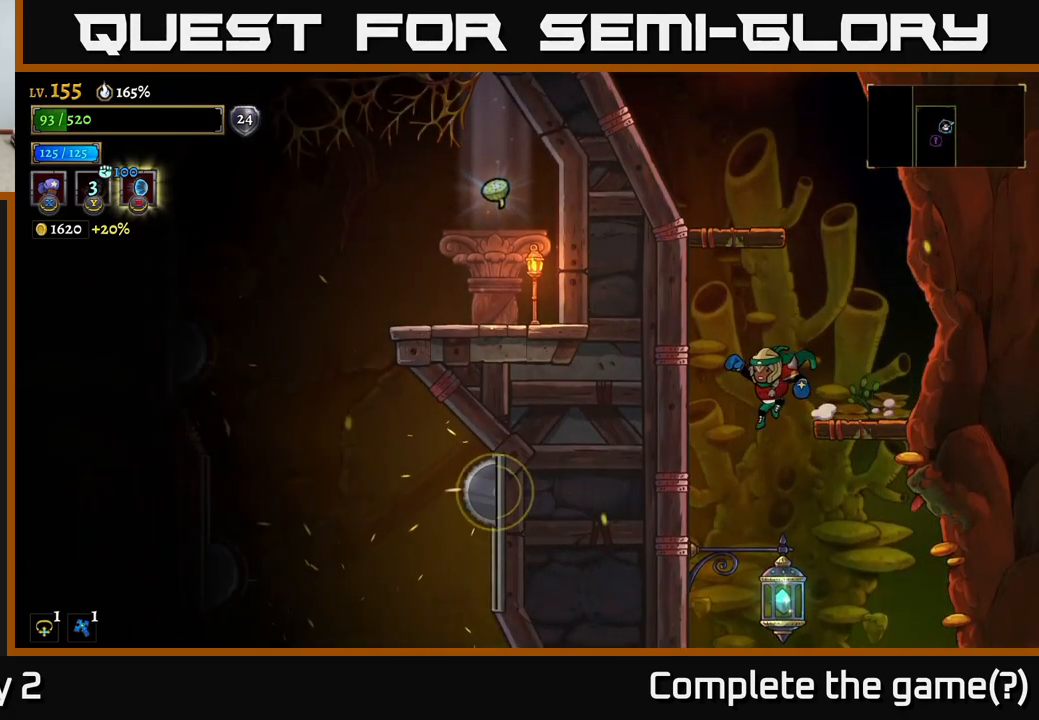
{"buttons": [], "left_stick": "down", "right_stick": "center", "events": [[167, "left_stick", "down"]]}
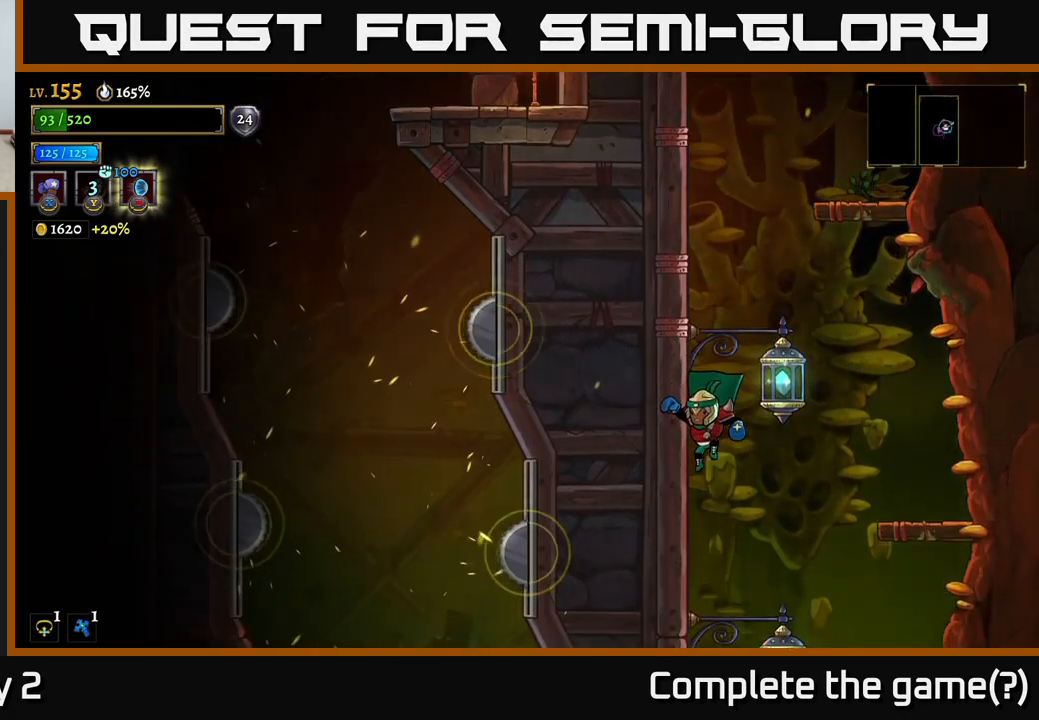
{"buttons": [], "left_stick": "left", "right_stick": "center", "events": [[150, "left_stick", "center"], [433, "left_stick", "left"]]}
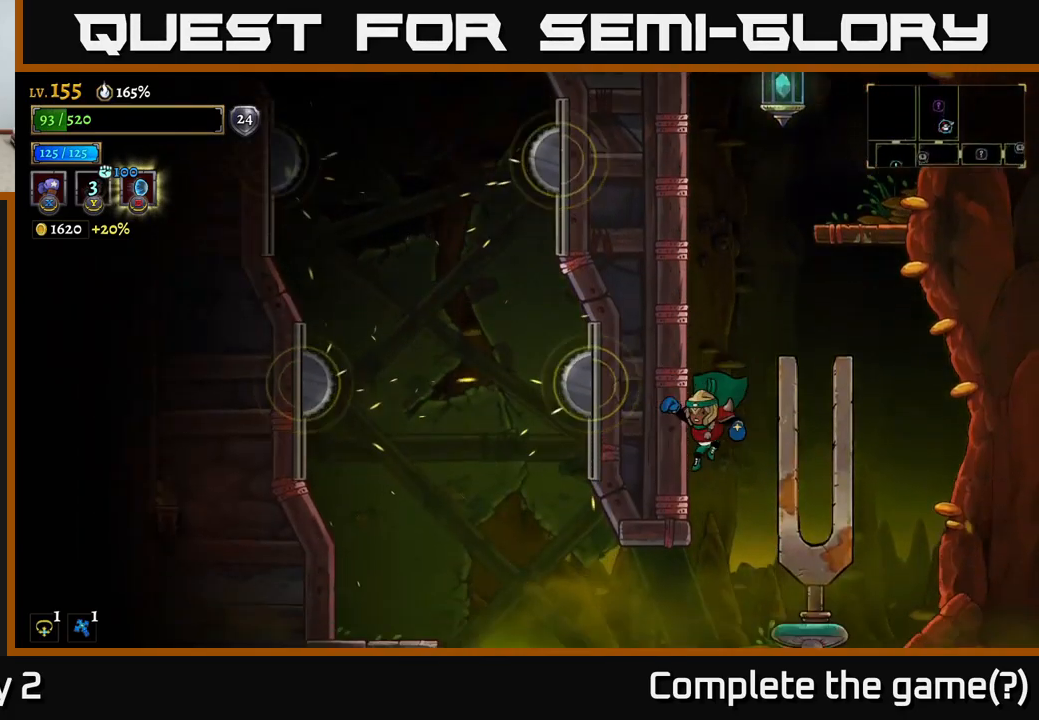
{"buttons": [], "left_stick": "left", "right_stick": "center", "events": [[250, "left_stick", "center"], [317, "left_stick", "left"]]}
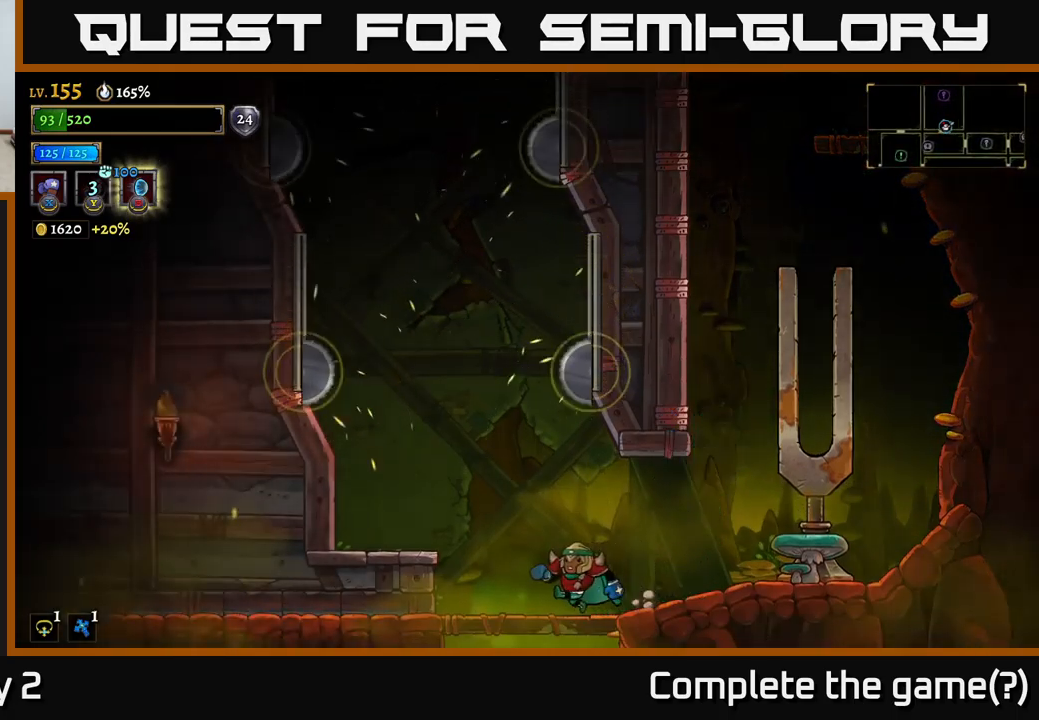
{"buttons": [], "left_stick": "center", "right_stick": "center", "events": [[150, "A", "down"], [300, "A", "up"], [500, "left_stick", "center"]]}
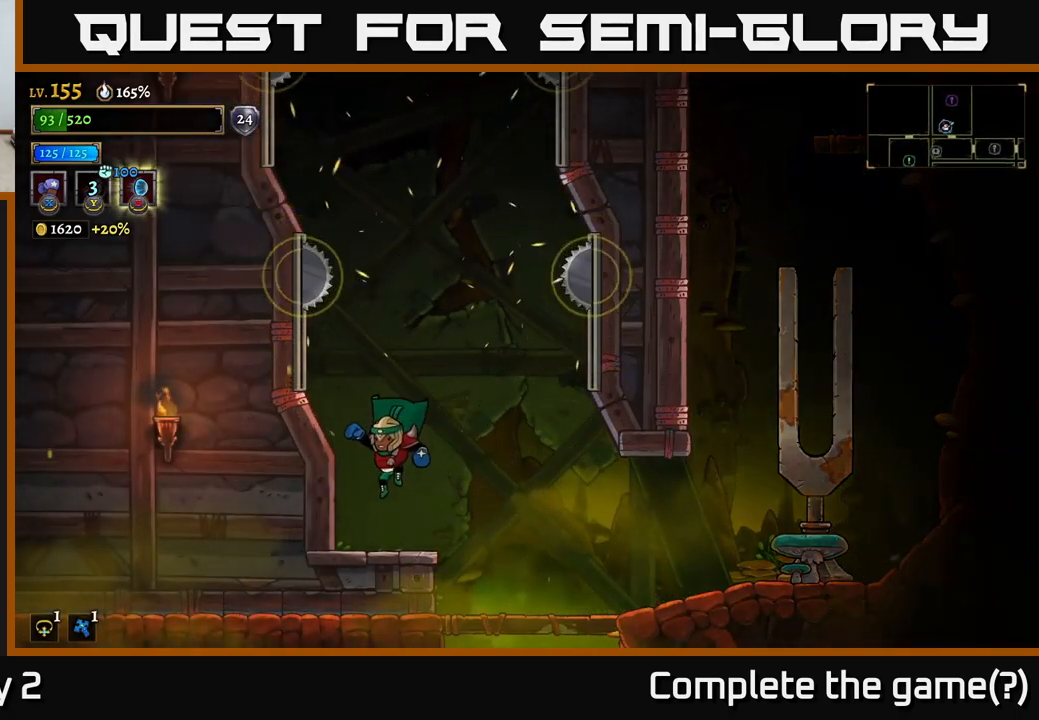
{"buttons": ["A"], "left_stick": "center", "right_stick": "center", "events": [[234, "A", "down"]]}
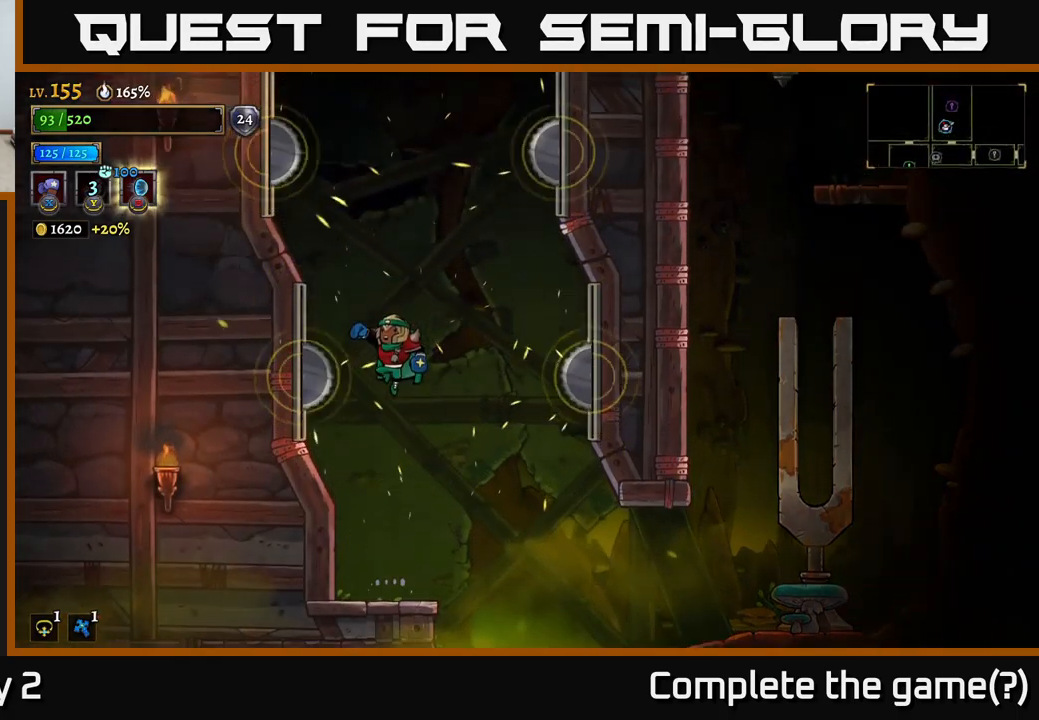
{"buttons": [], "left_stick": "center", "right_stick": "center", "events": [[500, "A", "up"]]}
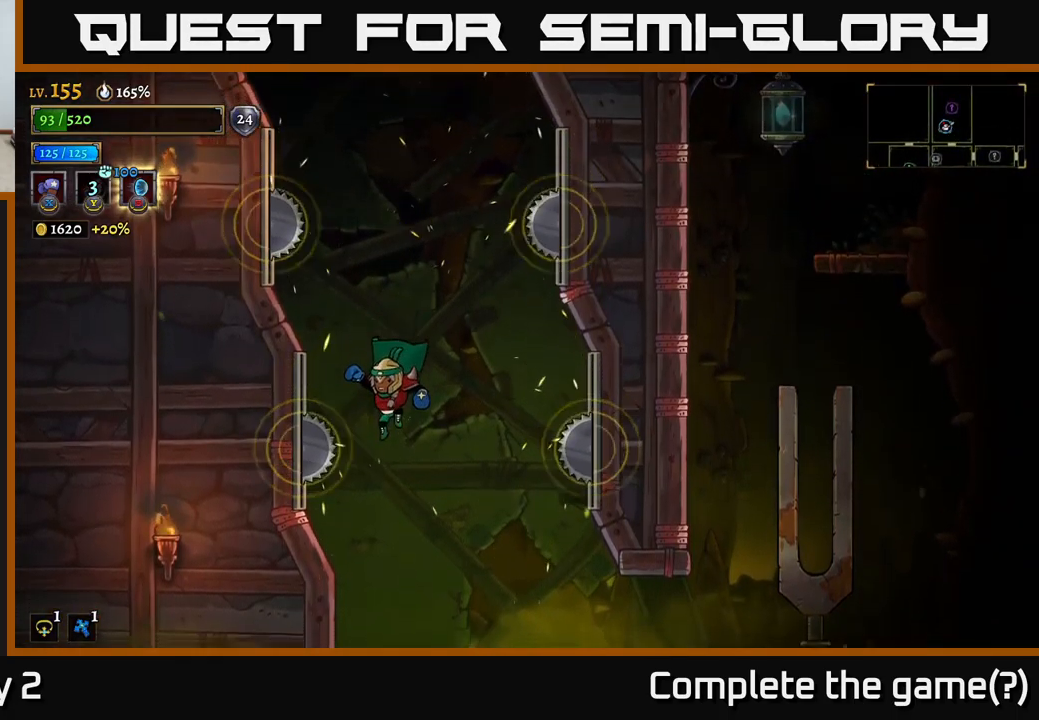
{"buttons": ["A"], "left_stick": "center", "right_stick": "center", "events": [[250, "left_stick", "left"], [400, "left_stick", "center"], [484, "A", "down"]]}
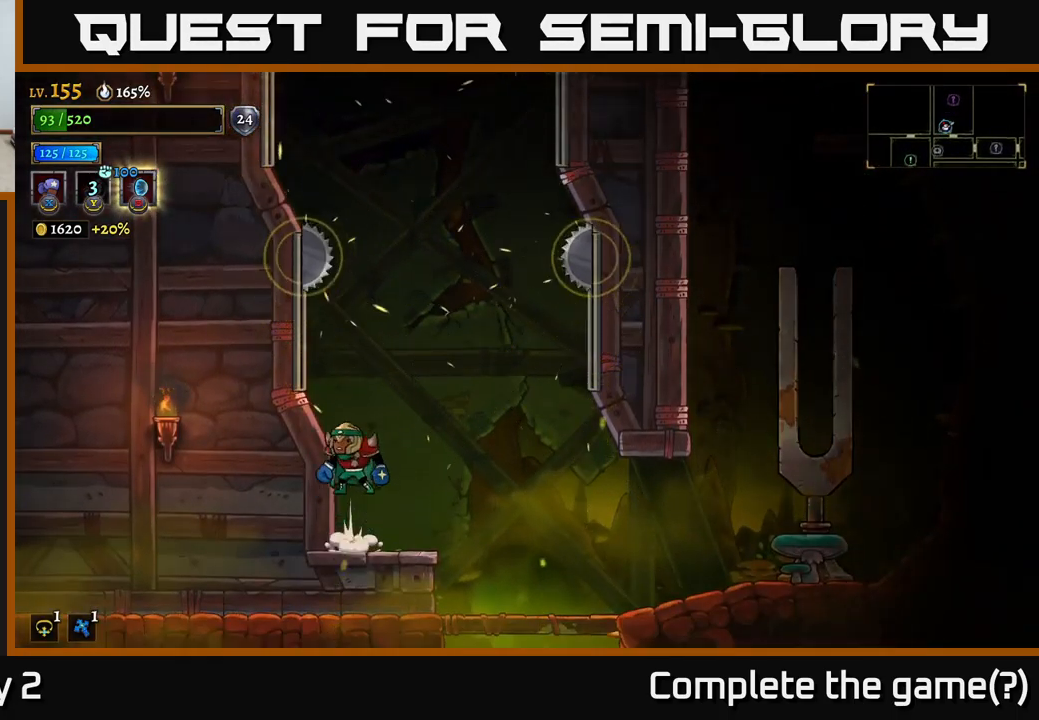
{"buttons": ["A"], "left_stick": "center", "right_stick": "center", "events": []}
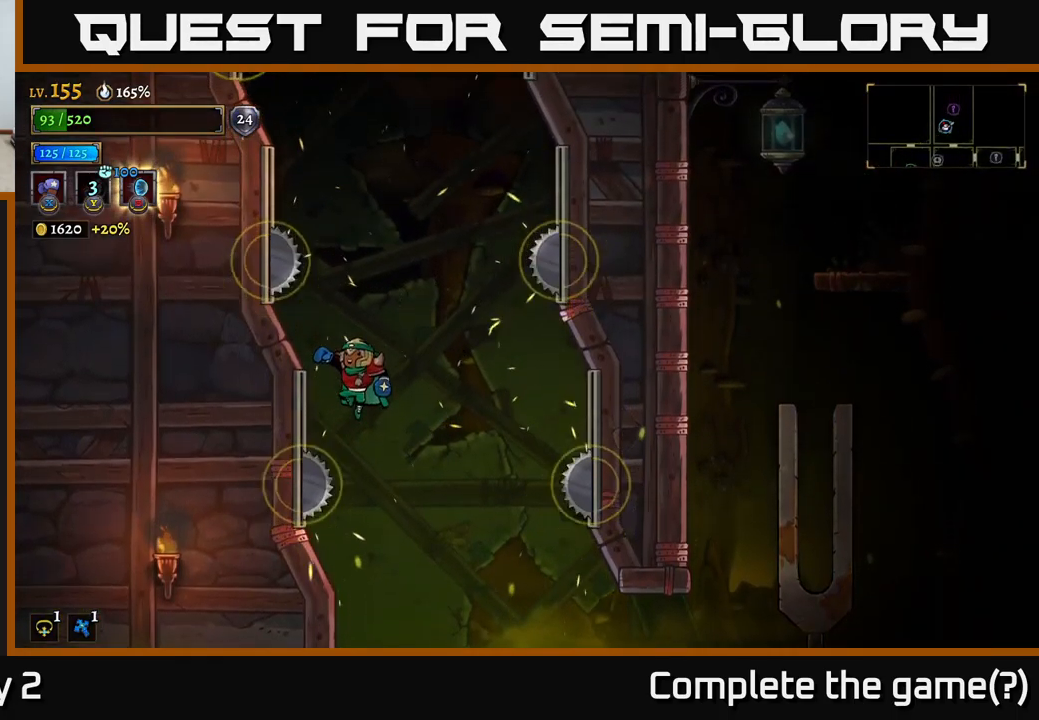
{"buttons": ["L1"], "left_stick": "center", "right_stick": "center", "events": [[134, "L1", "down"], [200, "A", "up"]]}
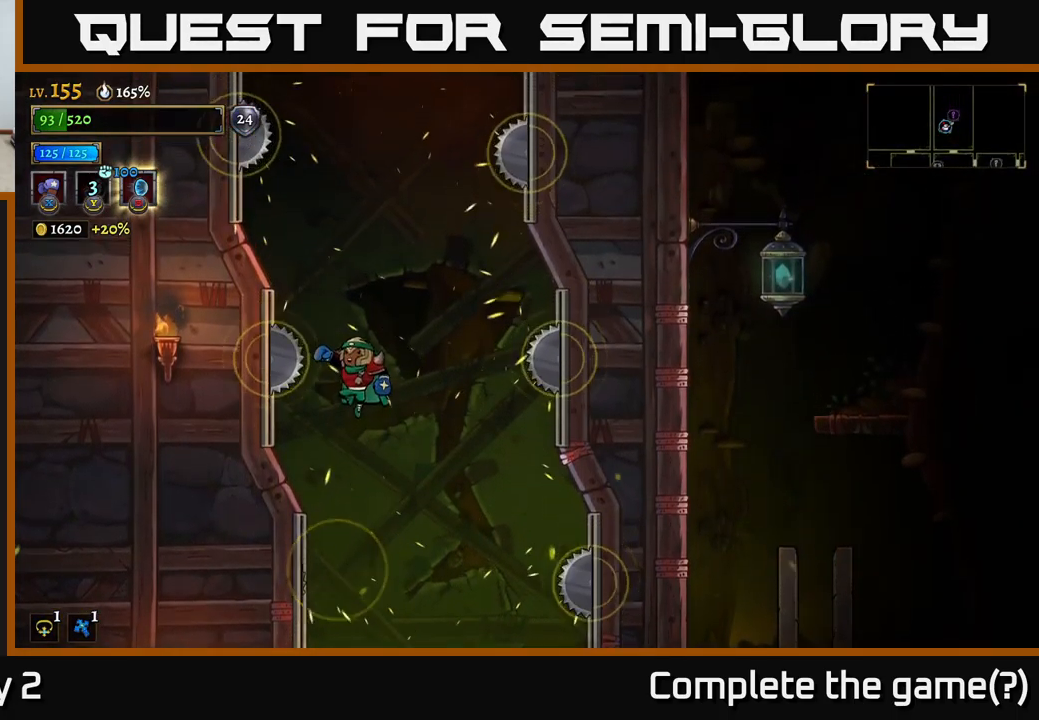
{"buttons": ["L1"], "left_stick": "center", "right_stick": "center", "events": [[67, "L1", "up"], [167, "L1", "down"]]}
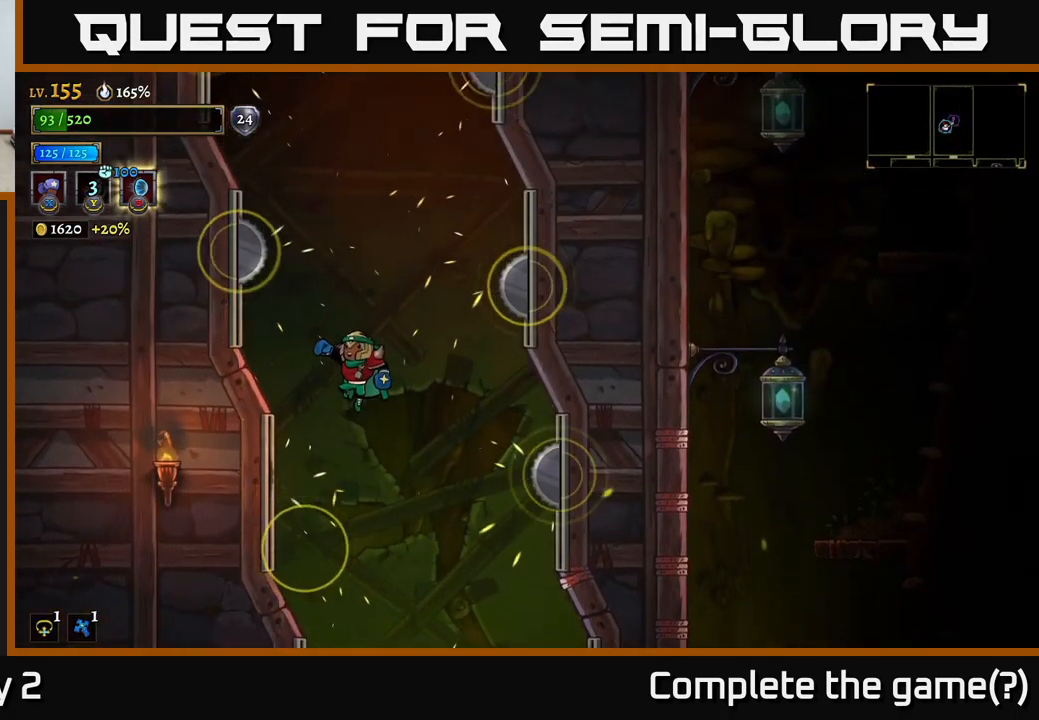
{"buttons": ["A"], "left_stick": "left", "right_stick": "center", "events": [[167, "L1", "up"], [184, "A", "down"], [434, "left_stick", "left"]]}
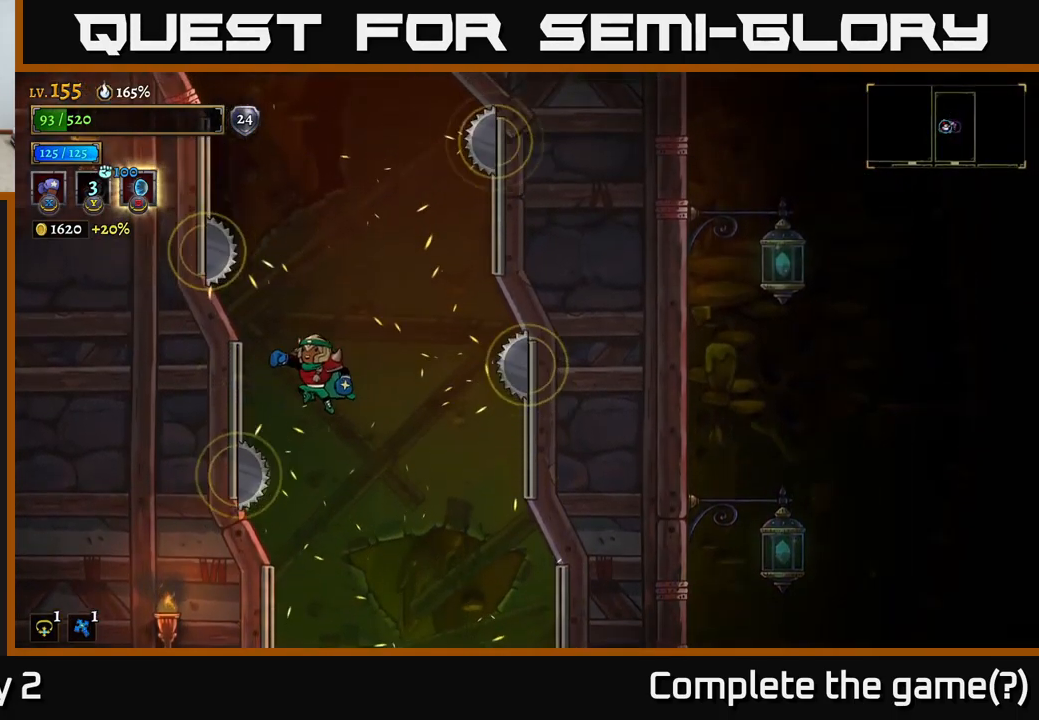
{"buttons": ["L1"], "left_stick": "center", "right_stick": "center", "events": [[84, "A", "up"], [117, "left_stick", "center"], [200, "L1", "down"]]}
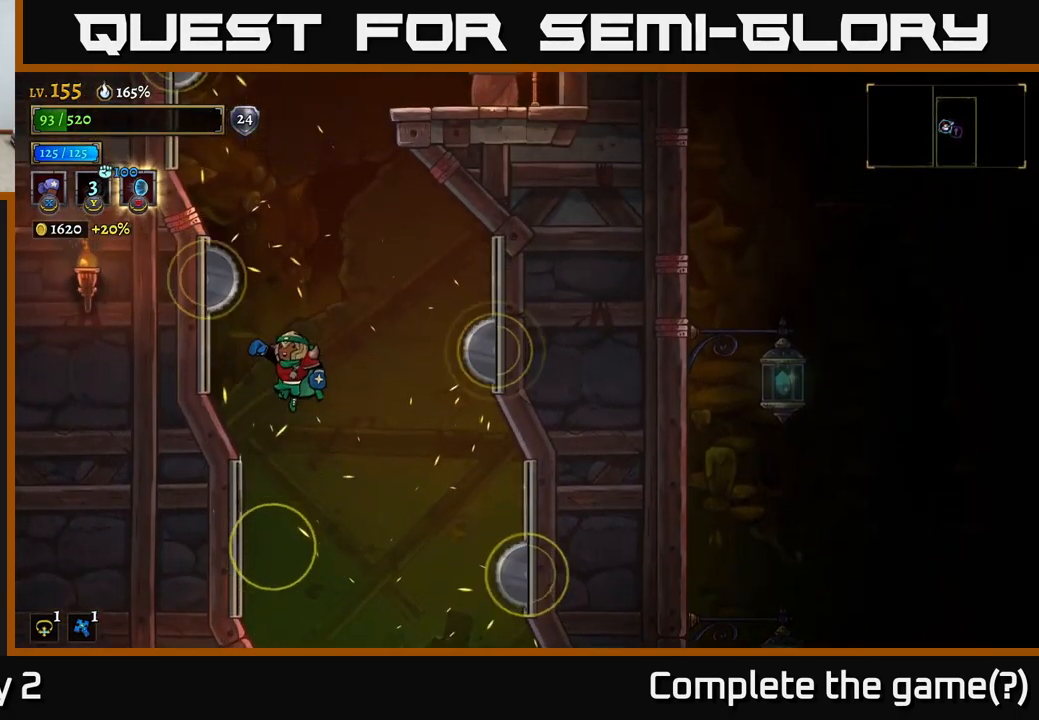
{"buttons": ["L1"], "left_stick": "center", "right_stick": "center", "events": [[101, "L1", "up"], [251, "L1", "down"]]}
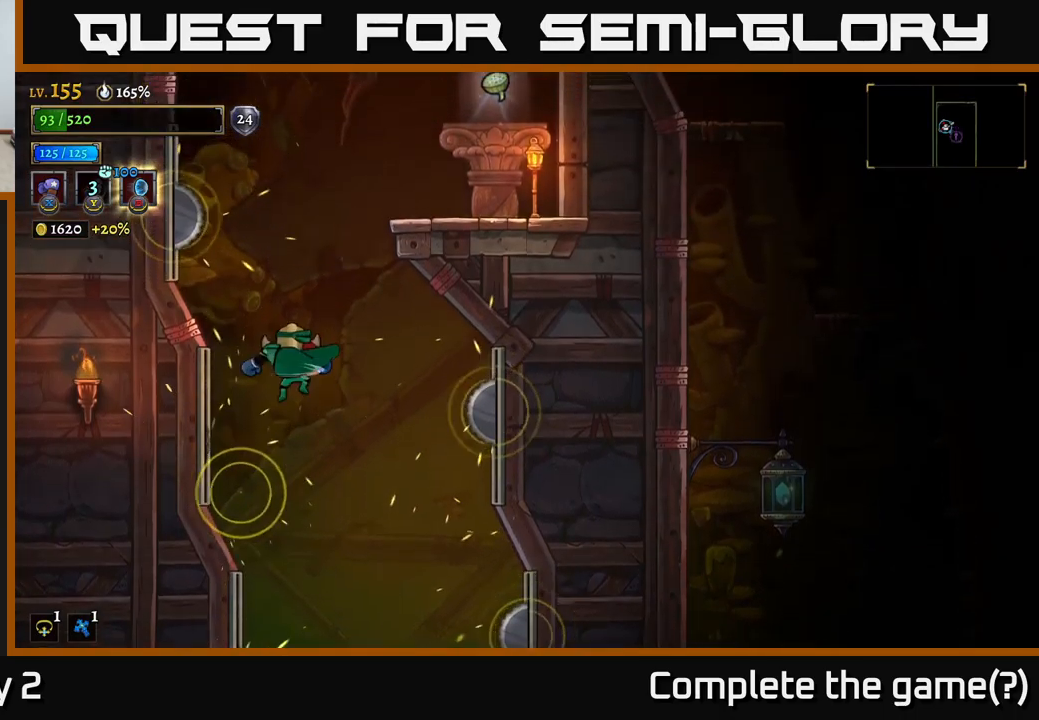
{"buttons": ["A"], "left_stick": "center", "right_stick": "center", "events": [[267, "L1", "up"], [300, "A", "down"]]}
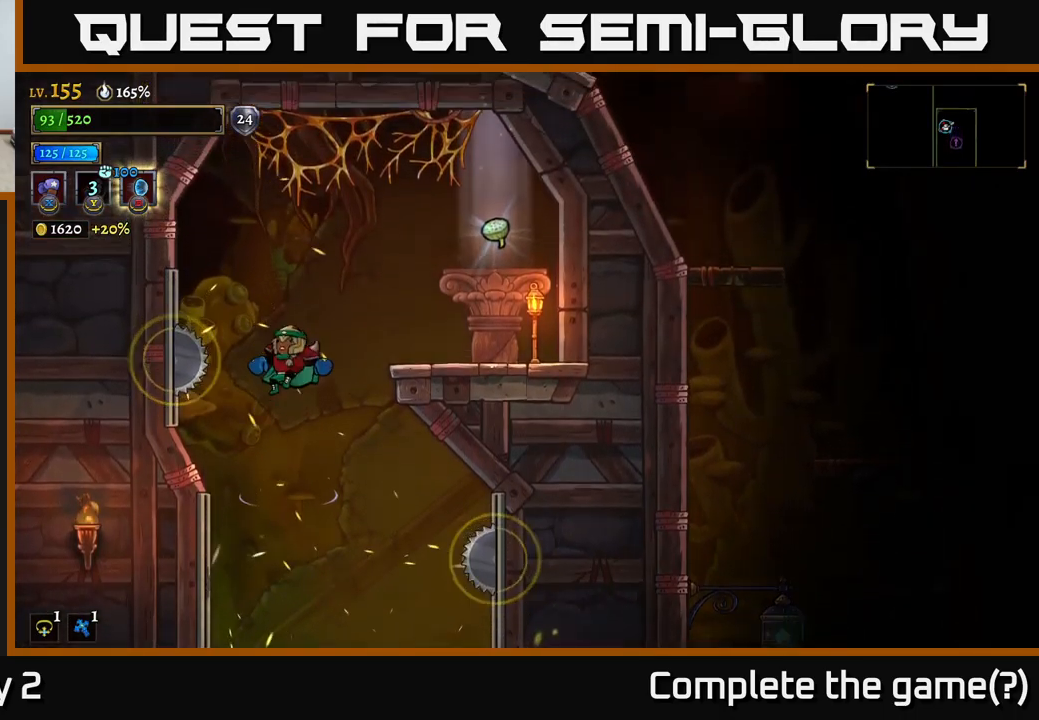
{"buttons": ["L1"], "left_stick": "right", "right_stick": "center", "events": [[100, "left_stick", "left"], [233, "A", "up"], [267, "L1", "down"], [283, "left_stick", "right"]]}
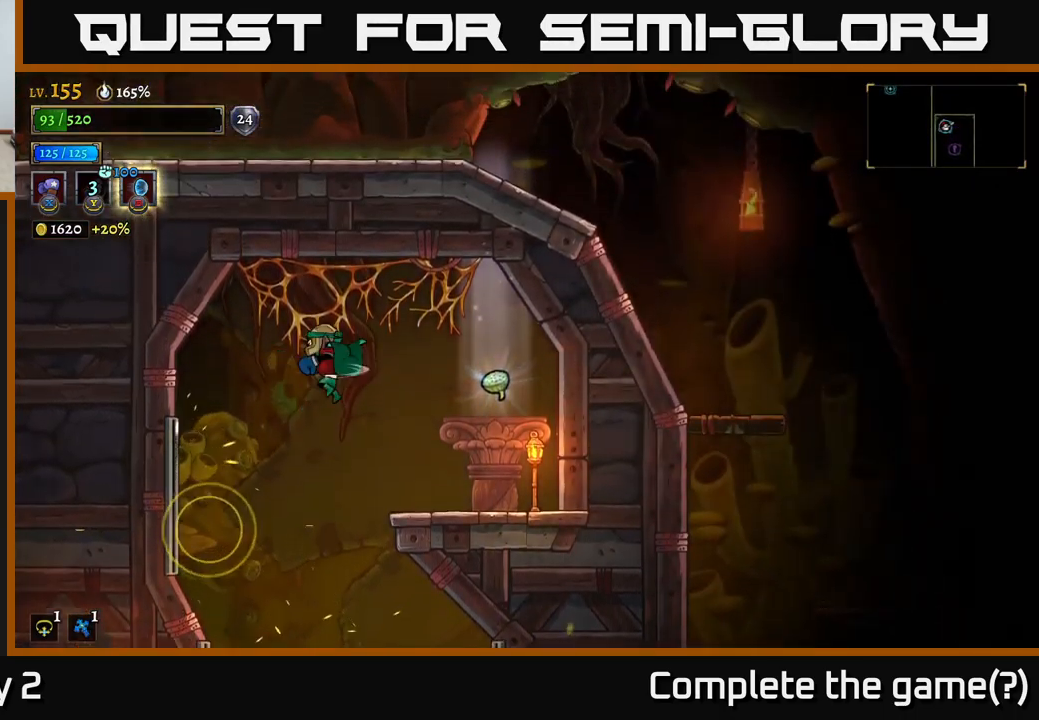
{"buttons": [], "left_stick": "center", "right_stick": "center", "events": [[117, "L1", "up"], [433, "left_stick", "center"]]}
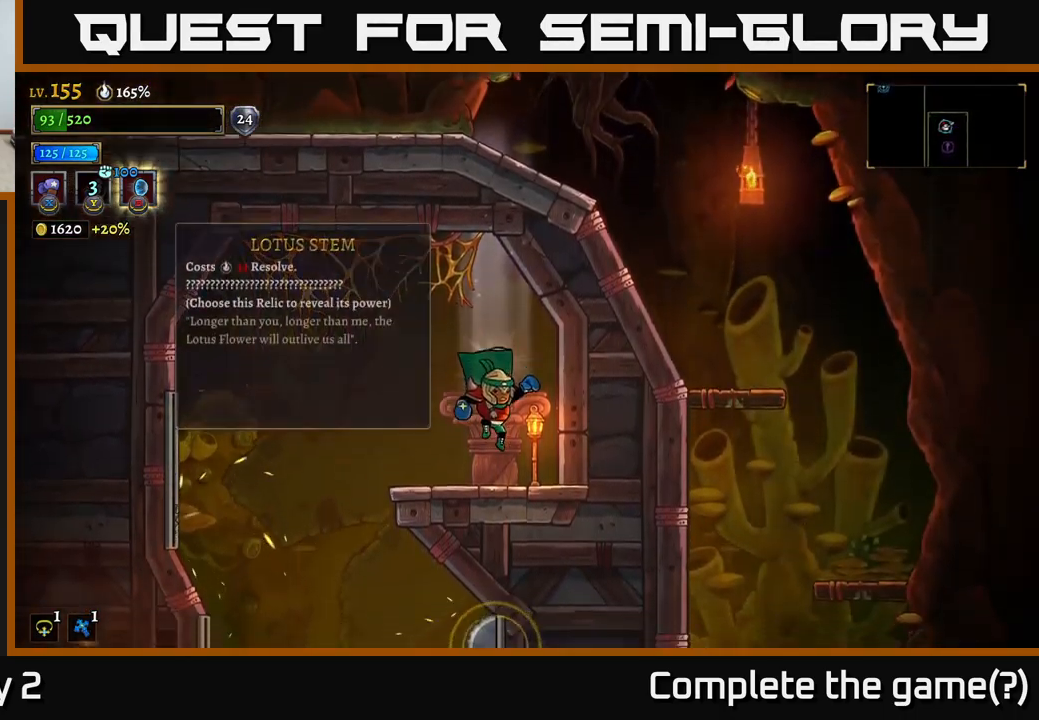
{"buttons": [], "left_stick": "center", "right_stick": "center", "events": []}
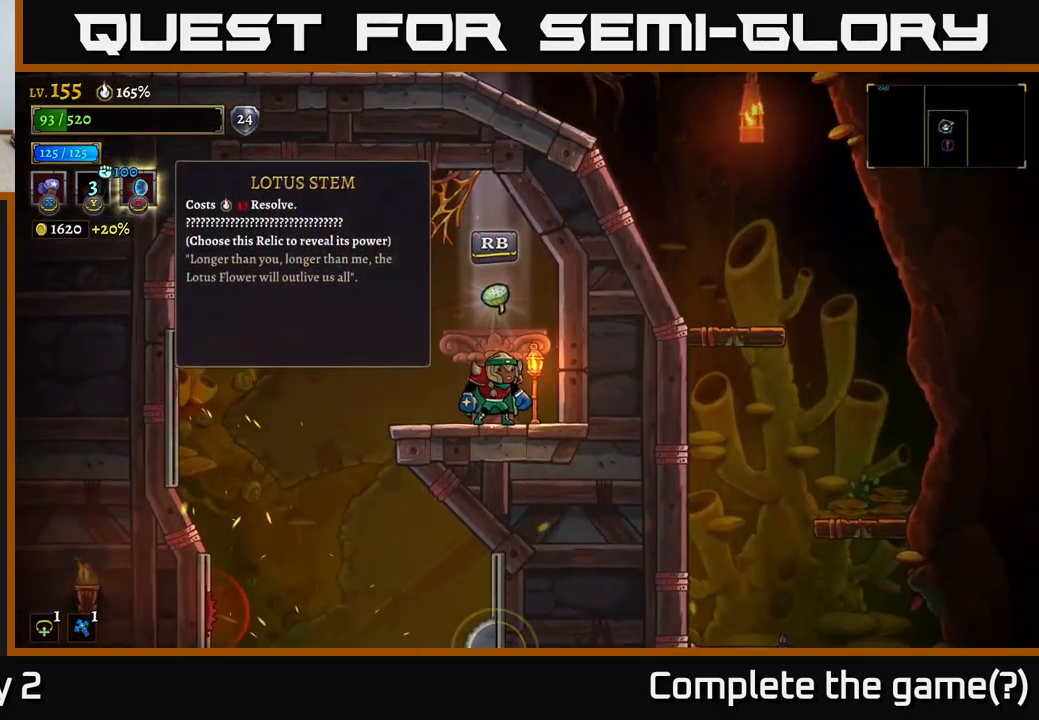
{"buttons": [], "left_stick": "center", "right_stick": "center", "events": []}
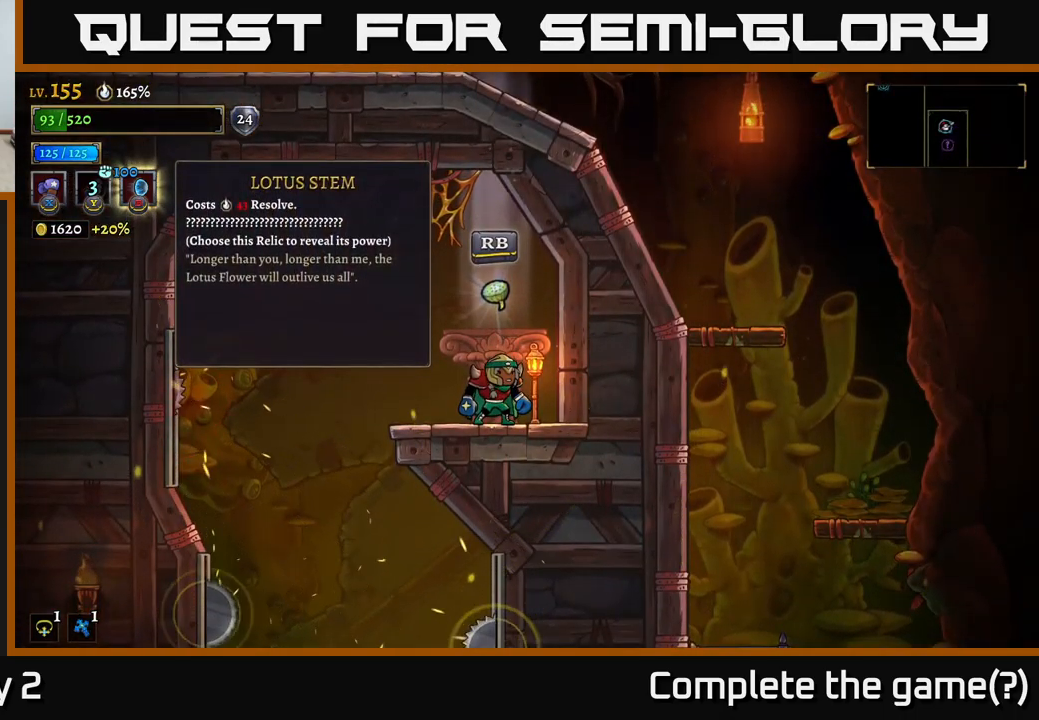
{"buttons": [], "left_stick": "center", "right_stick": "center", "events": []}
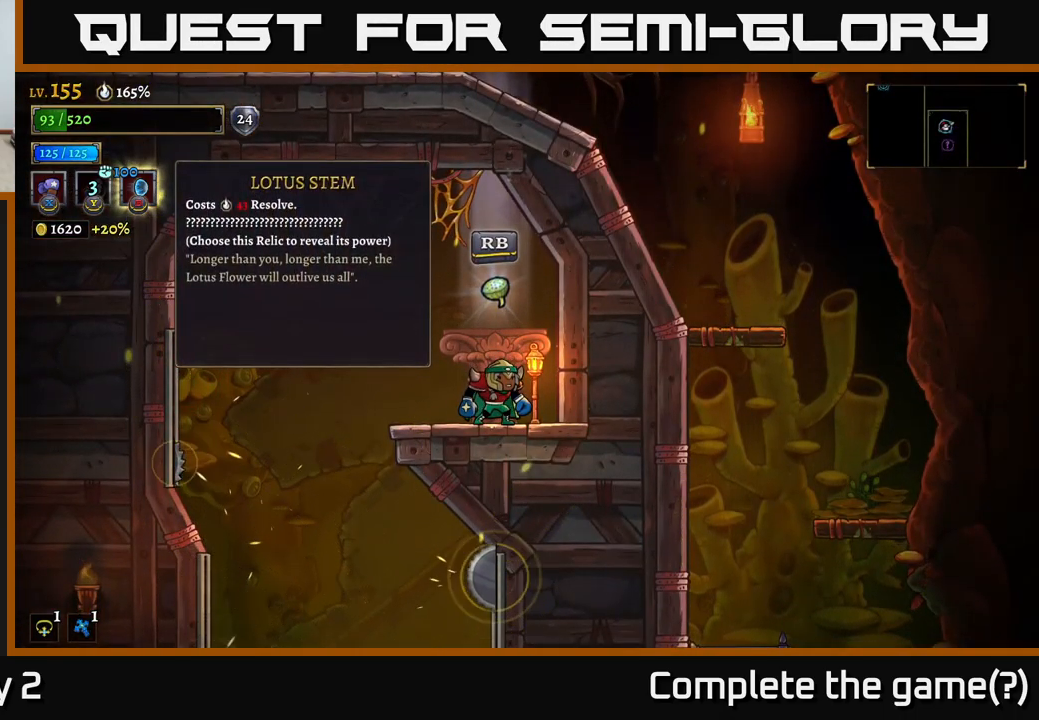
{"buttons": [], "left_stick": "center", "right_stick": "center", "events": []}
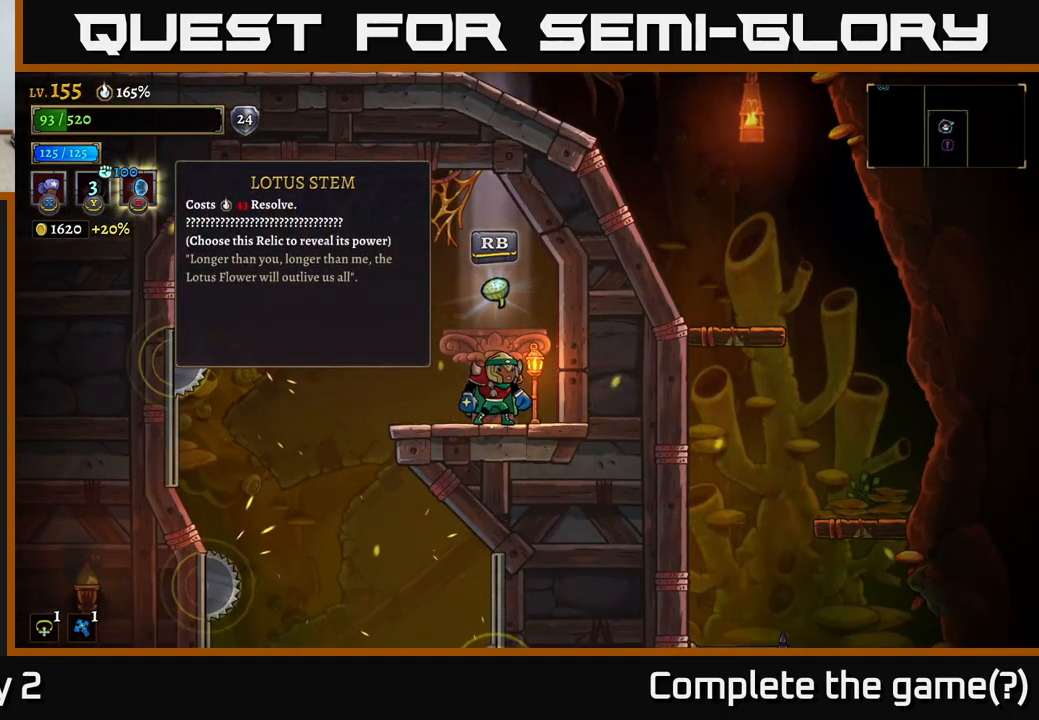
{"buttons": [], "left_stick": "center", "right_stick": "center", "events": []}
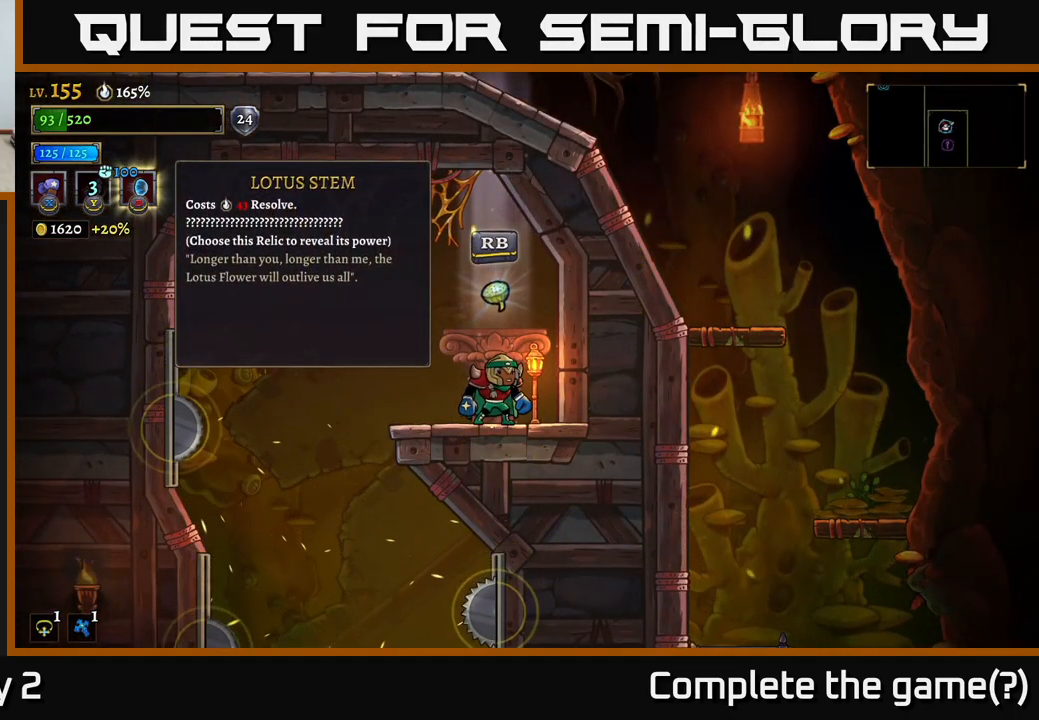
{"buttons": ["R1"], "left_stick": "center", "right_stick": "center", "events": [[483, "R1", "down"]]}
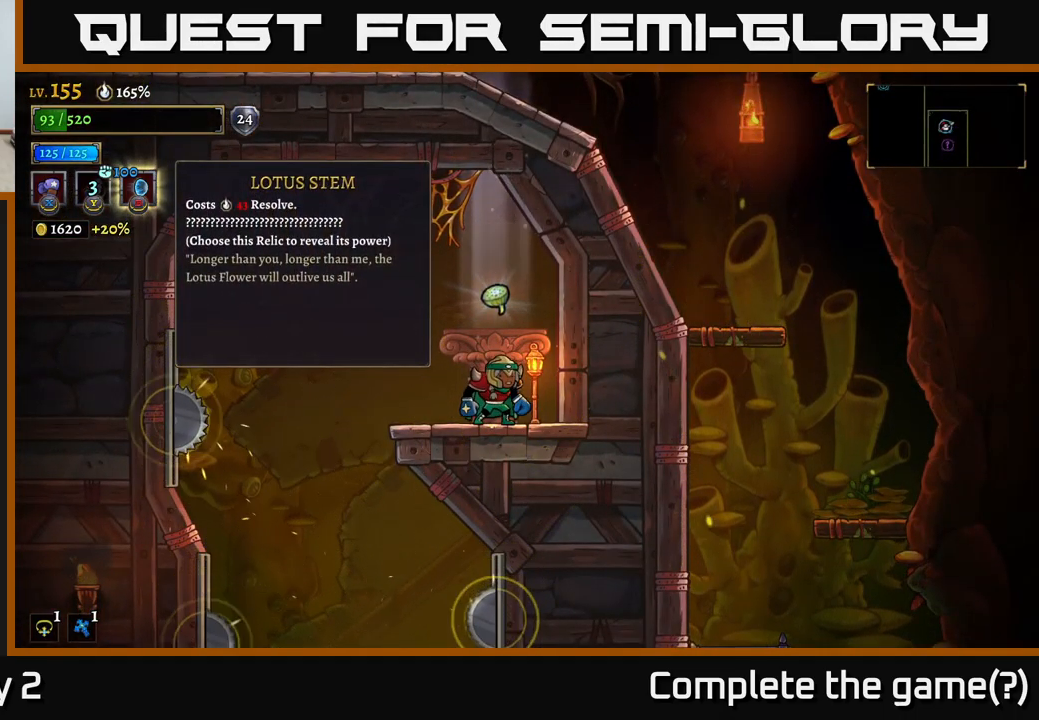
{"buttons": [], "left_stick": "center", "right_stick": "center", "events": [[100, "R1", "up"]]}